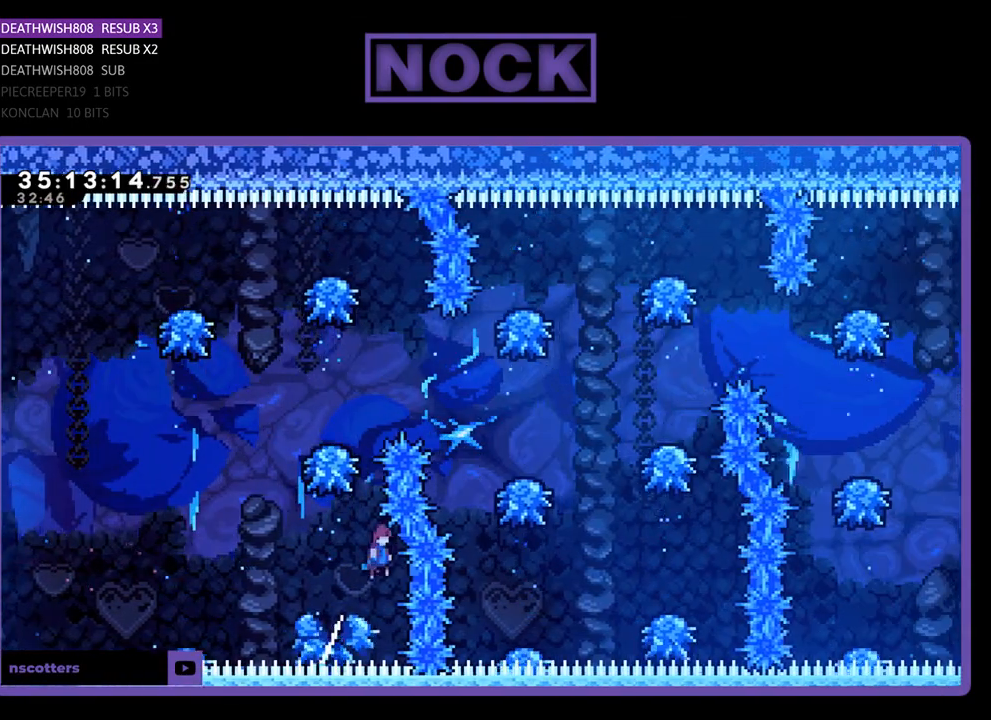
Gameplay with a controller (PlayStation layout); each line is a JSON object with the inputs held at the frame after it. "events" lists button and stick changes between this image and that frame as [ms after this image, input, new state], when the widget could be followed in between. Not read: left_stick right_stick.
{"buttons": [], "events": [[33, "R2", "up"]]}
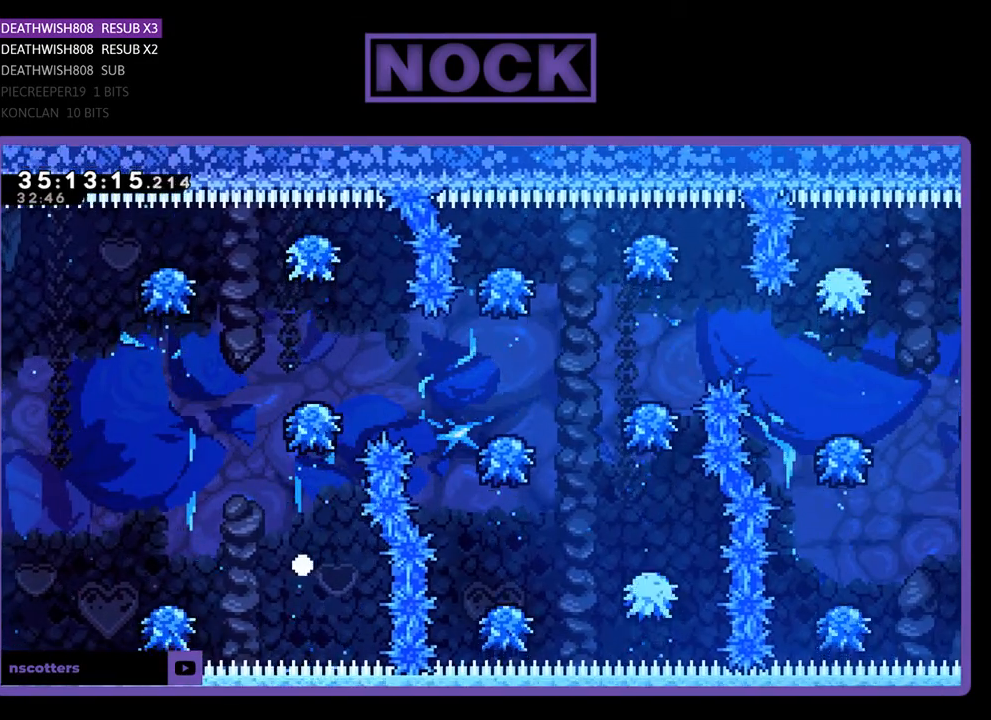
{"buttons": ["R2"], "events": [[300, "R2", "down"]]}
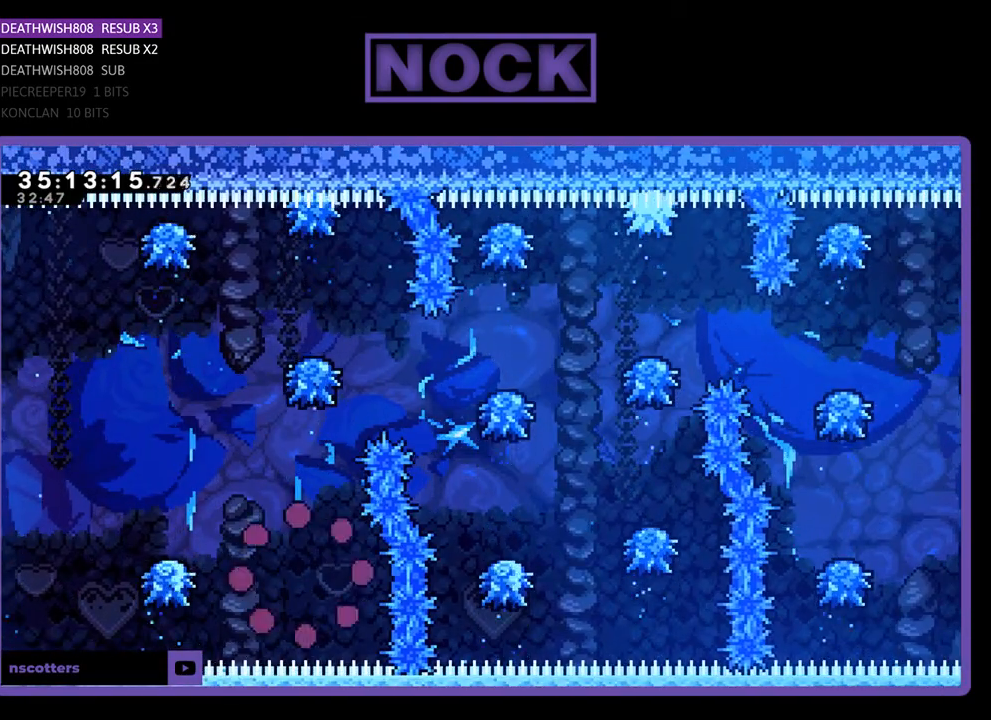
{"buttons": ["R2"], "events": []}
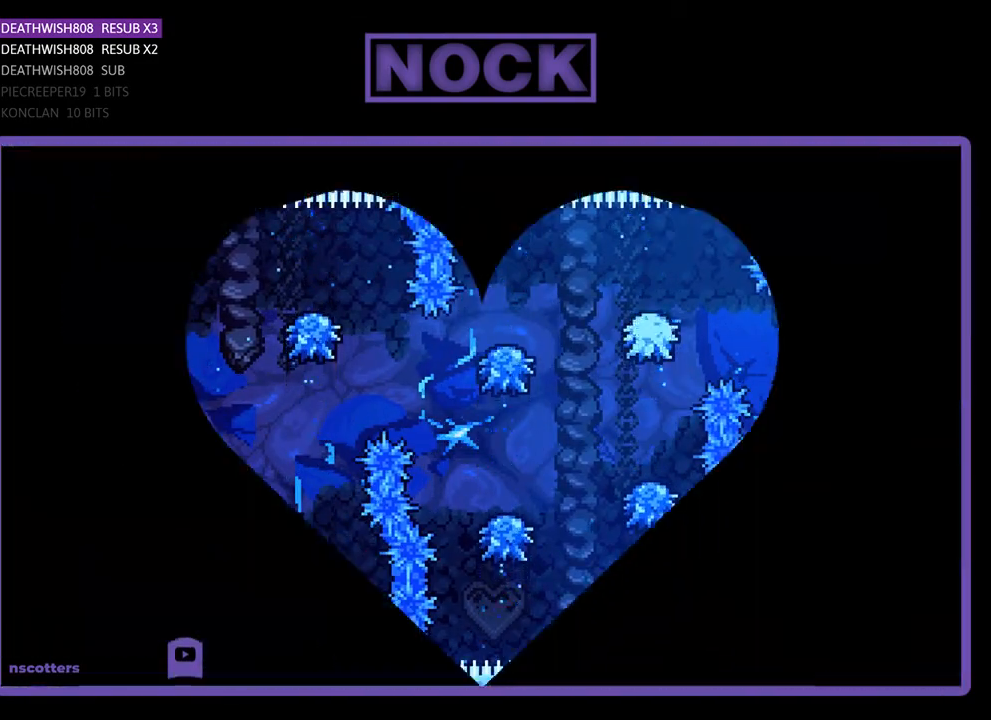
{"buttons": ["R2", "DPAD_RIGHT"], "events": [[267, "DPAD_RIGHT", "down"]]}
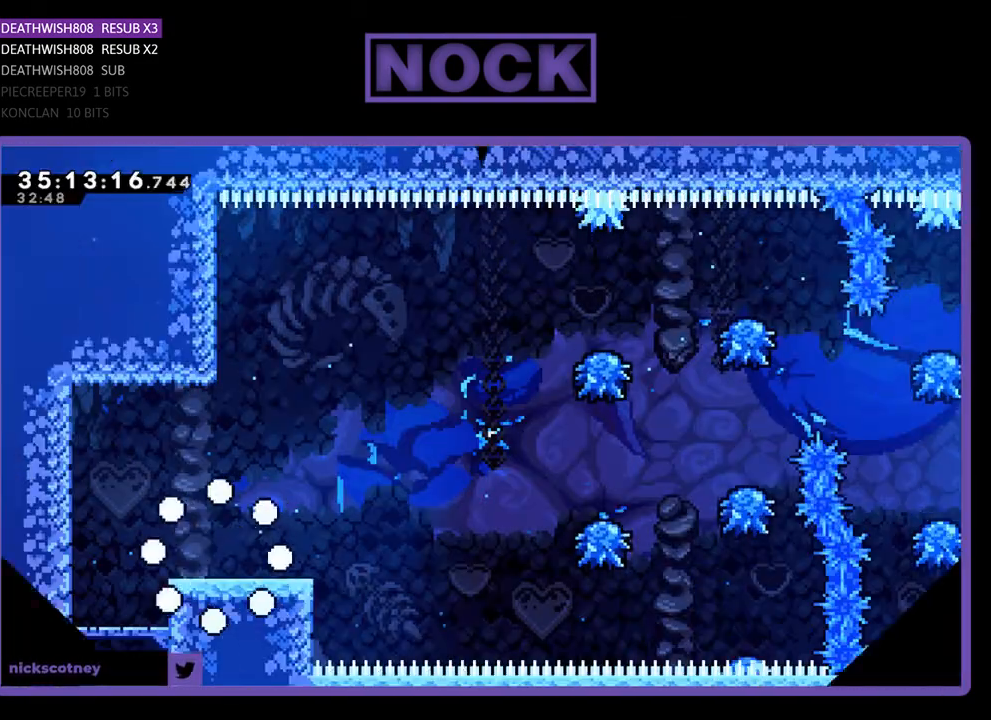
{"buttons": ["R2", "DPAD_RIGHT"], "events": []}
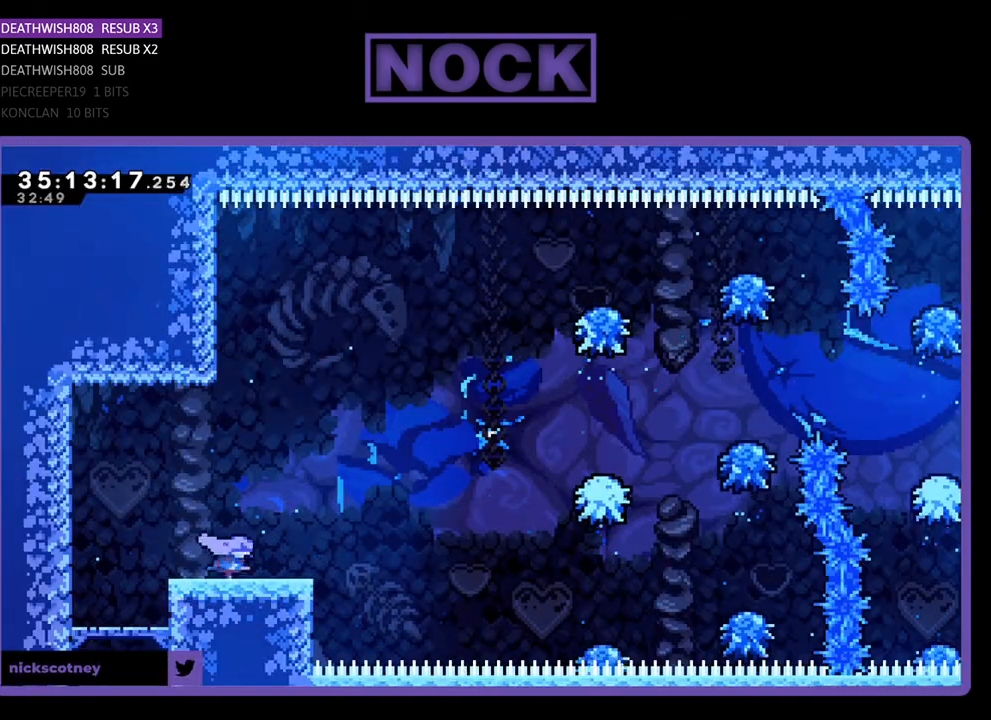
{"buttons": ["R2", "DPAD_UP", "DPAD_RIGHT"], "events": [[167, "CROSS", "down"], [333, "CROSS", "up"], [433, "DPAD_UP", "down"]]}
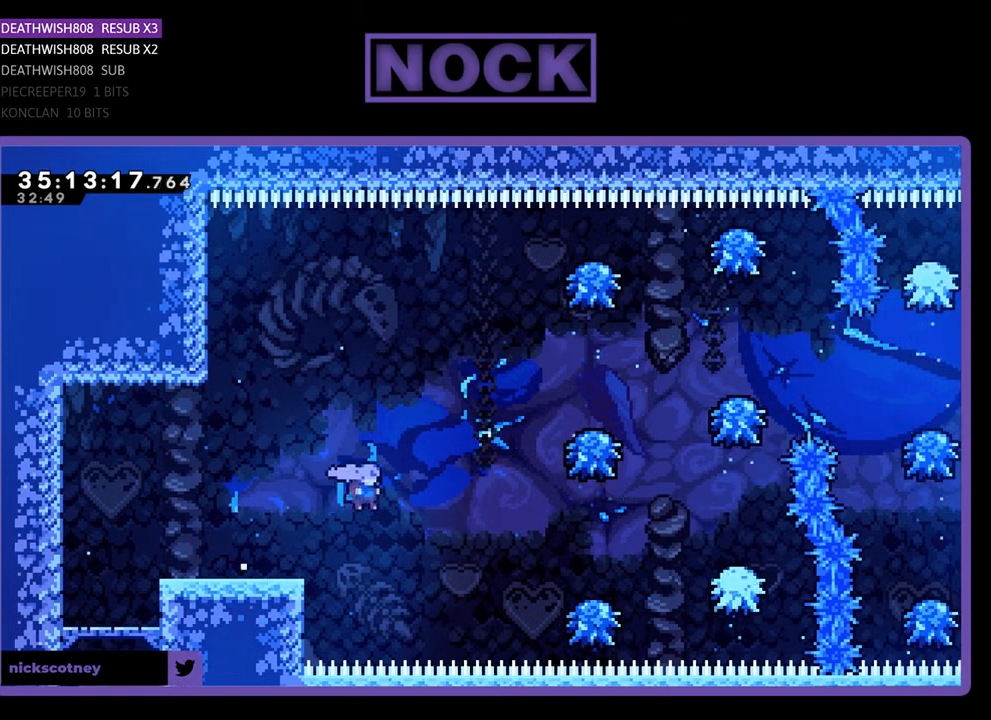
{"buttons": ["R2", "DPAD_RIGHT"], "events": [[167, "CIRCLE", "down"], [367, "CIRCLE", "up"], [400, "DPAD_UP", "up"]]}
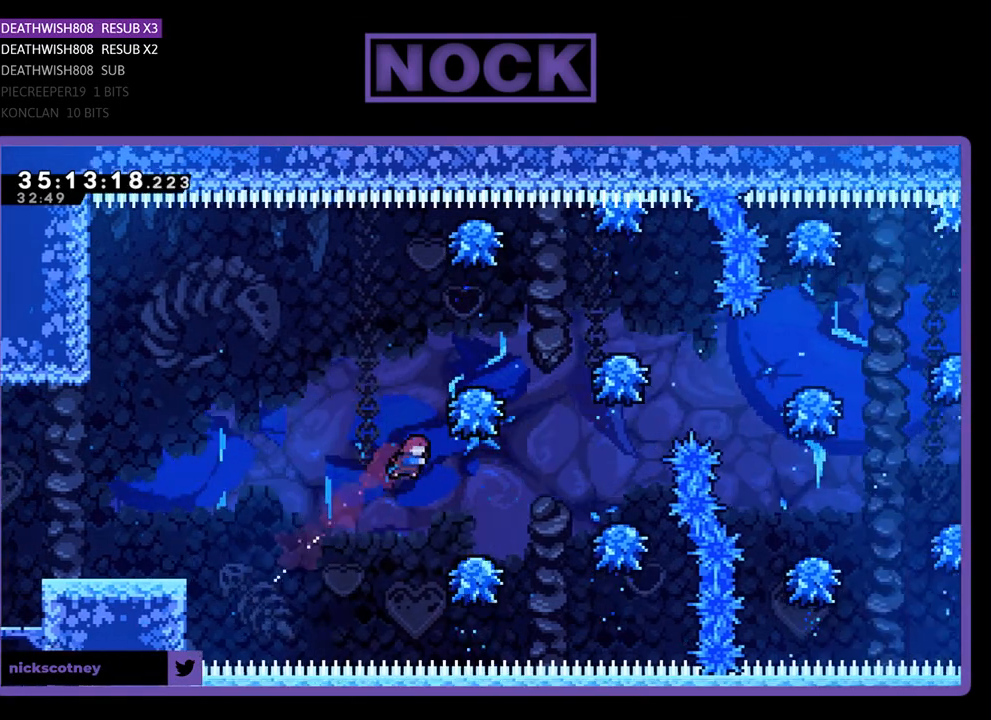
{"buttons": ["CROSS", "R2", "DPAD_RIGHT"], "events": [[300, "CROSS", "down"]]}
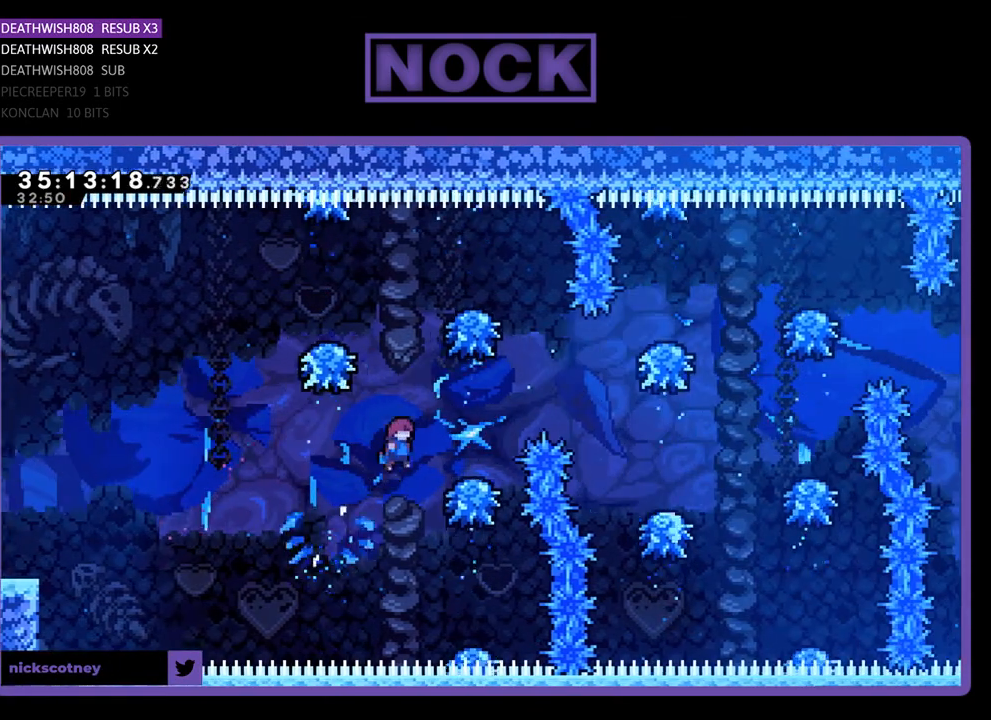
{"buttons": ["CROSS", "R2", "DPAD_RIGHT"], "events": [[233, "CROSS", "up"], [367, "CROSS", "down"]]}
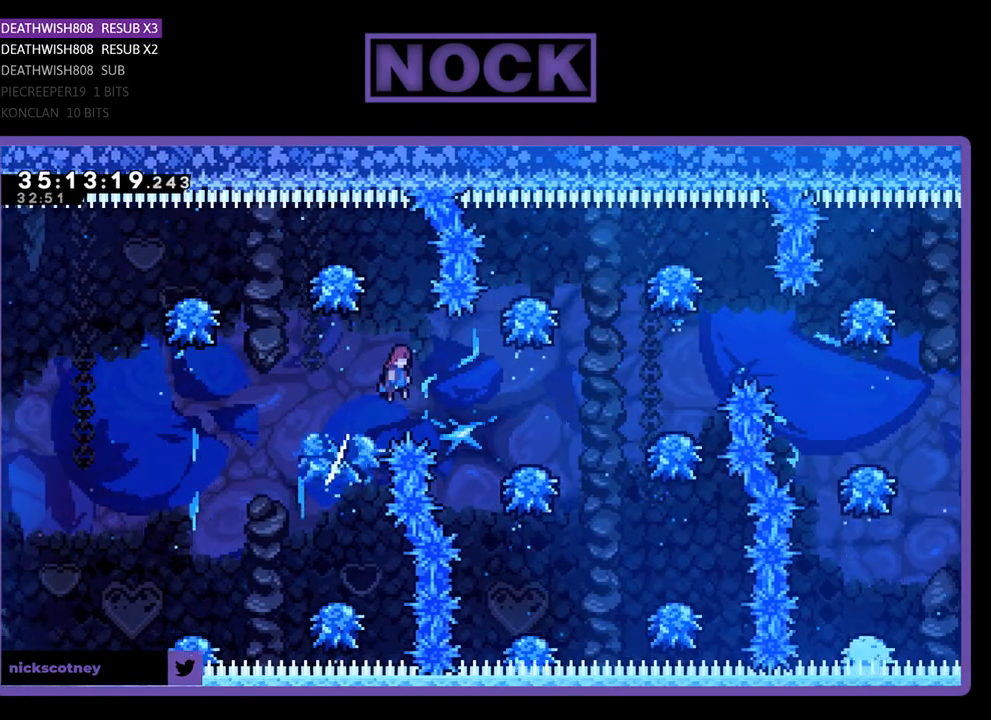
{"buttons": ["CROSS", "R2", "DPAD_RIGHT"], "events": [[67, "CROSS", "up"], [467, "CROSS", "down"]]}
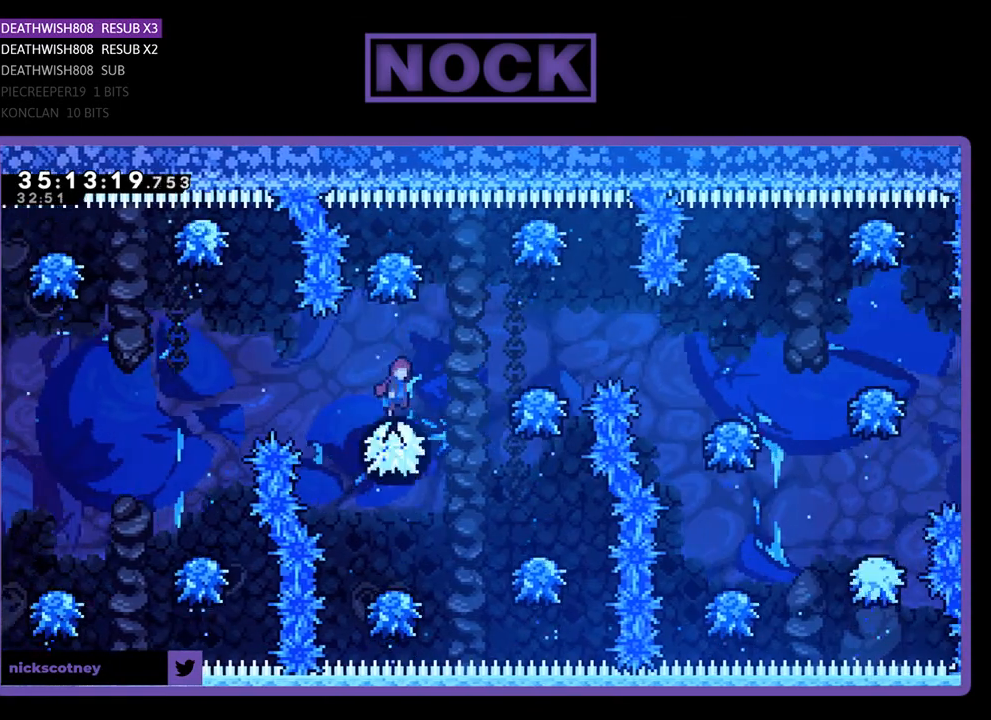
{"buttons": ["R2", "DPAD_RIGHT"], "events": [[400, "CROSS", "up"]]}
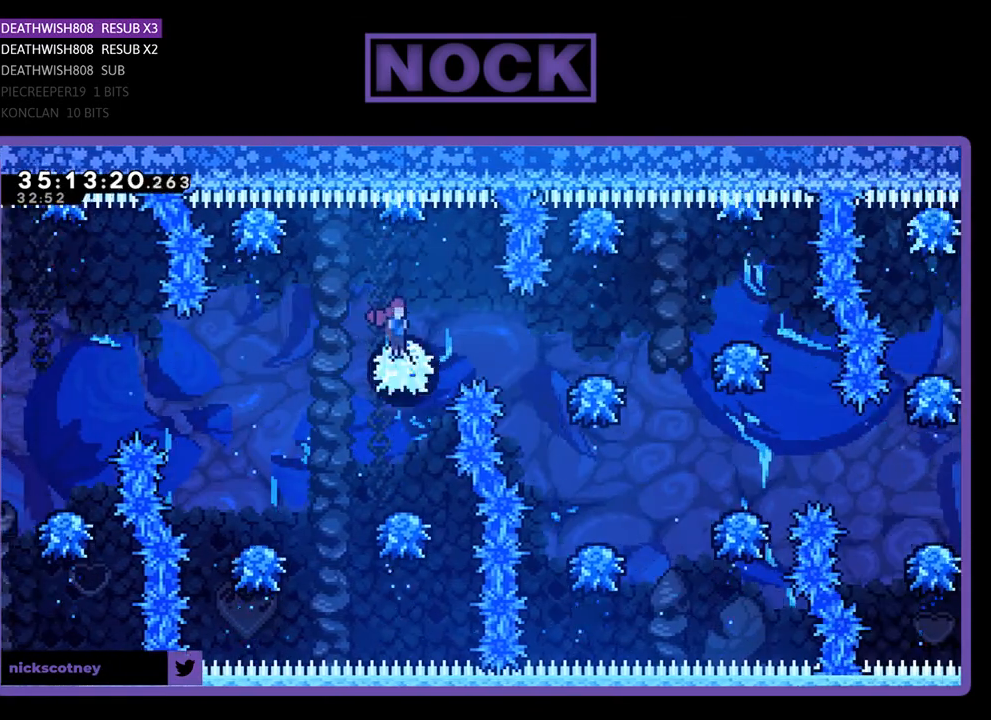
{"buttons": ["R2", "DPAD_RIGHT"], "events": [[200, "DPAD_RIGHT", "up"], [367, "DPAD_RIGHT", "down"]]}
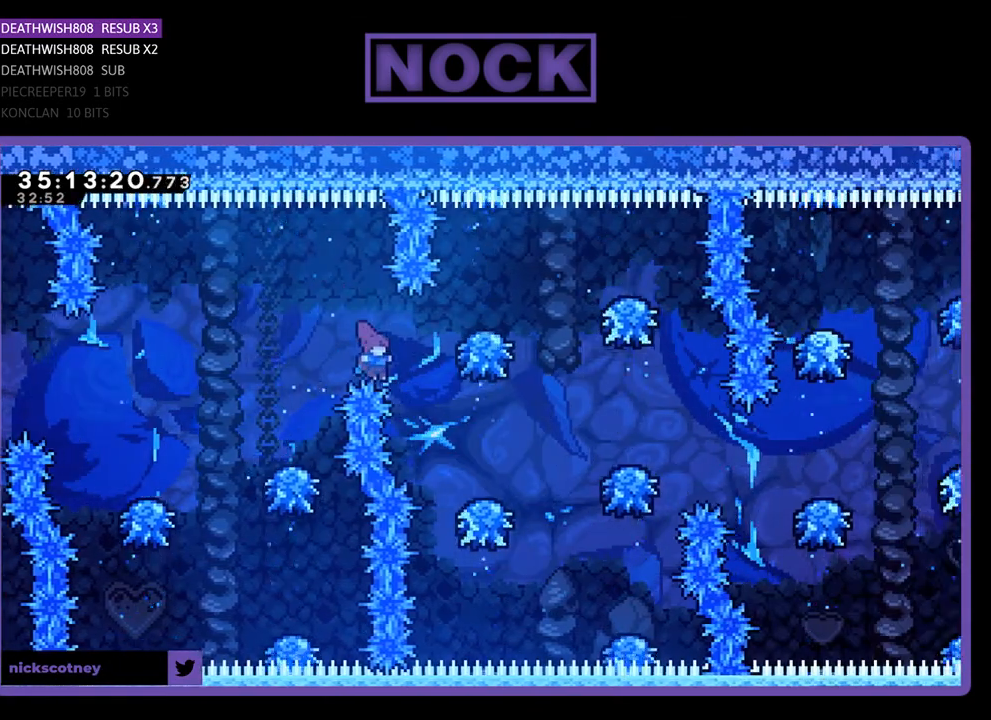
{"buttons": [], "events": [[400, "DPAD_RIGHT", "up"], [467, "R2", "up"]]}
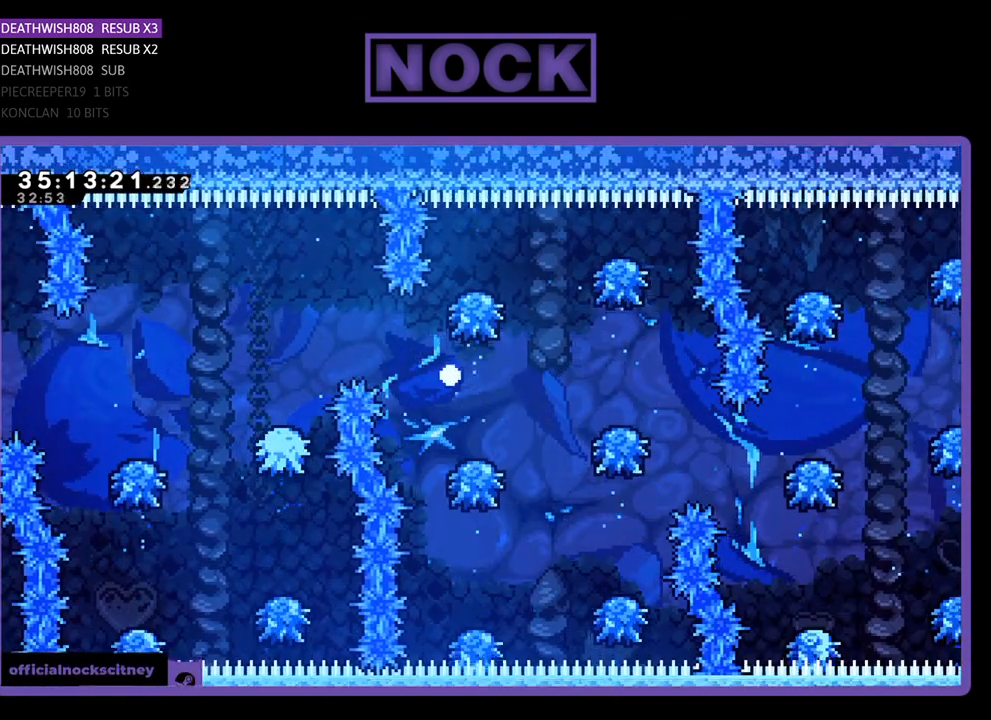
{"buttons": [], "events": []}
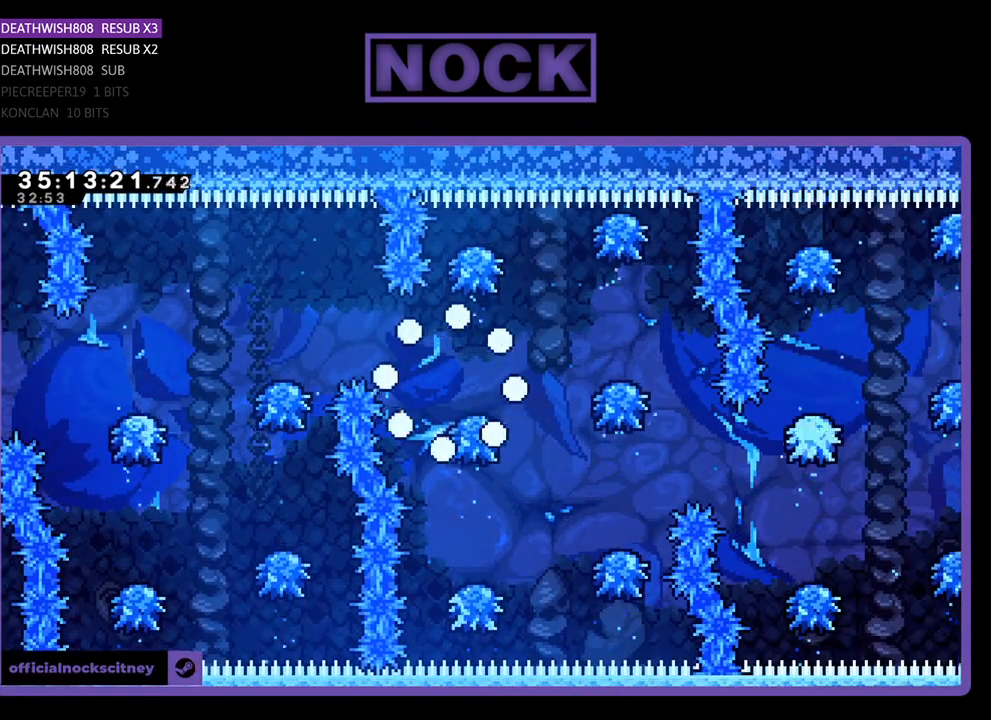
{"buttons": ["R2"], "events": [[200, "R2", "down"]]}
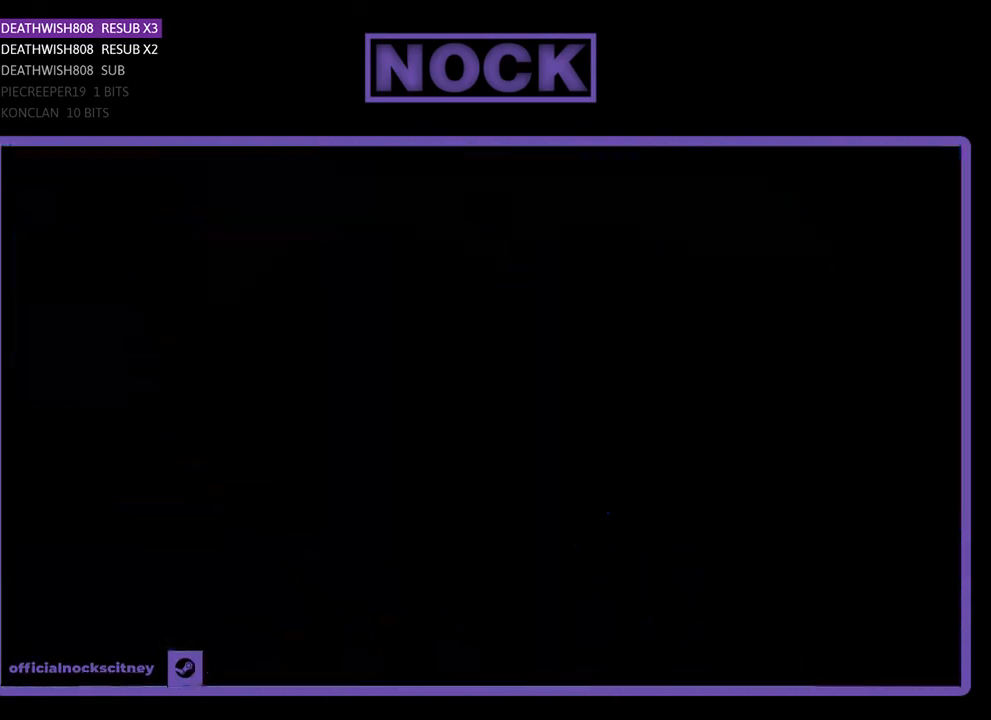
{"buttons": ["R2", "DPAD_RIGHT"], "events": [[400, "DPAD_RIGHT", "down"]]}
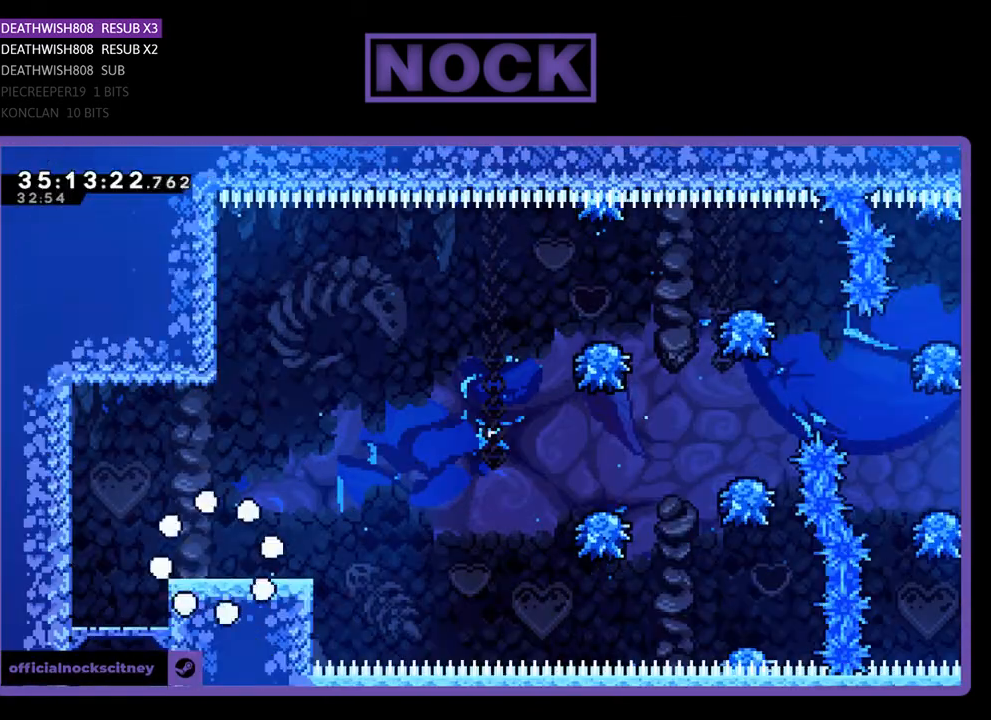
{"buttons": ["R2", "DPAD_RIGHT"], "events": []}
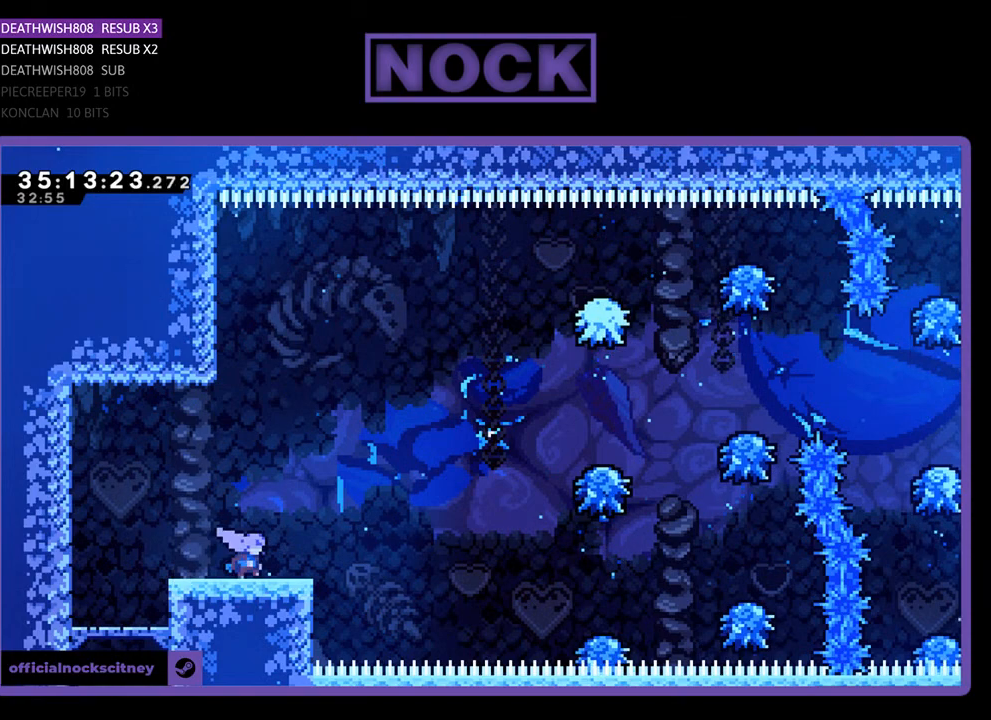
{"buttons": ["R2", "DPAD_RIGHT"], "events": [[200, "CROSS", "down"], [467, "CROSS", "up"]]}
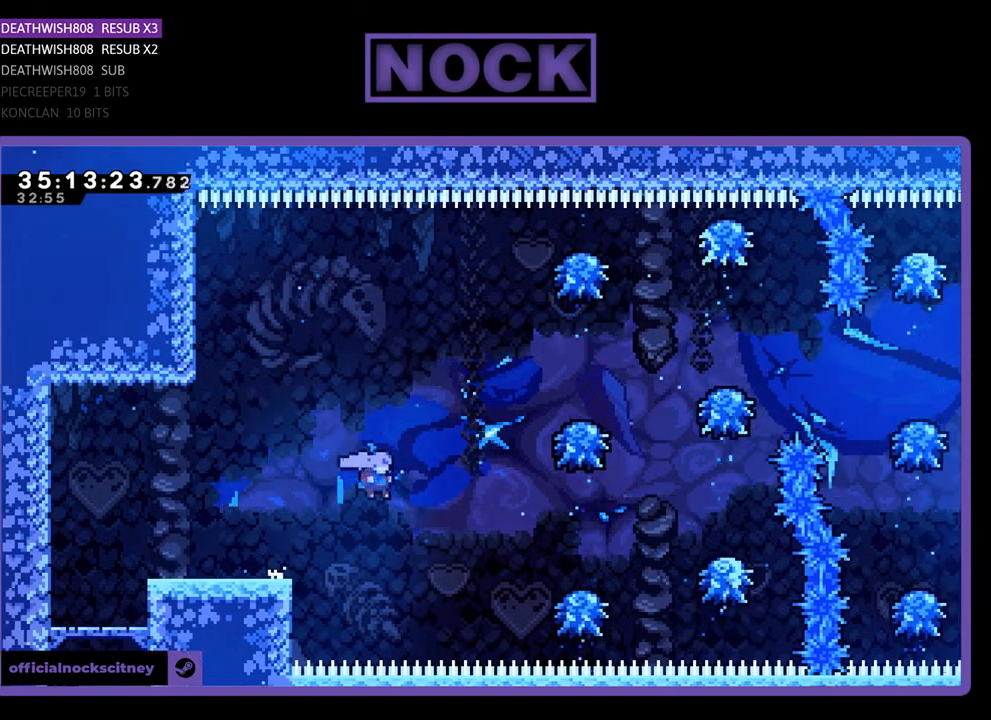
{"buttons": ["R2", "DPAD_RIGHT"], "events": [[167, "DPAD_UP", "down"], [300, "CIRCLE", "down"], [467, "CIRCLE", "up"], [500, "DPAD_UP", "up"]]}
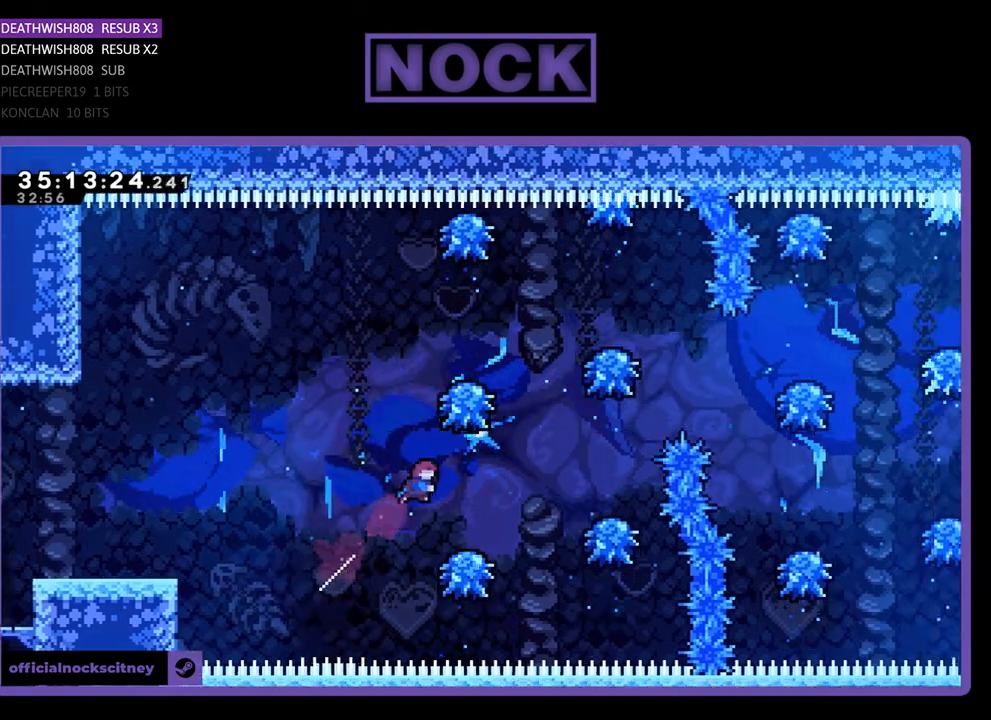
{"buttons": ["CROSS", "R2", "DPAD_RIGHT"], "events": [[67, "DPAD_RIGHT", "up"], [233, "DPAD_RIGHT", "down"], [300, "CROSS", "down"]]}
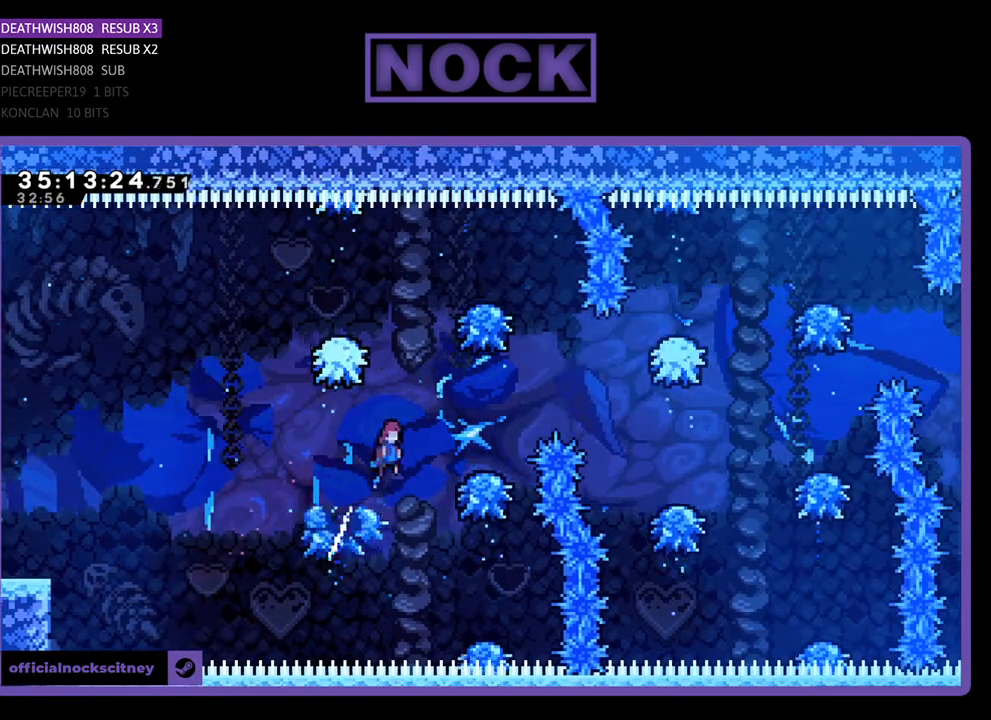
{"buttons": ["CROSS", "R2", "DPAD_RIGHT"], "events": [[233, "CROSS", "up"], [400, "CROSS", "down"]]}
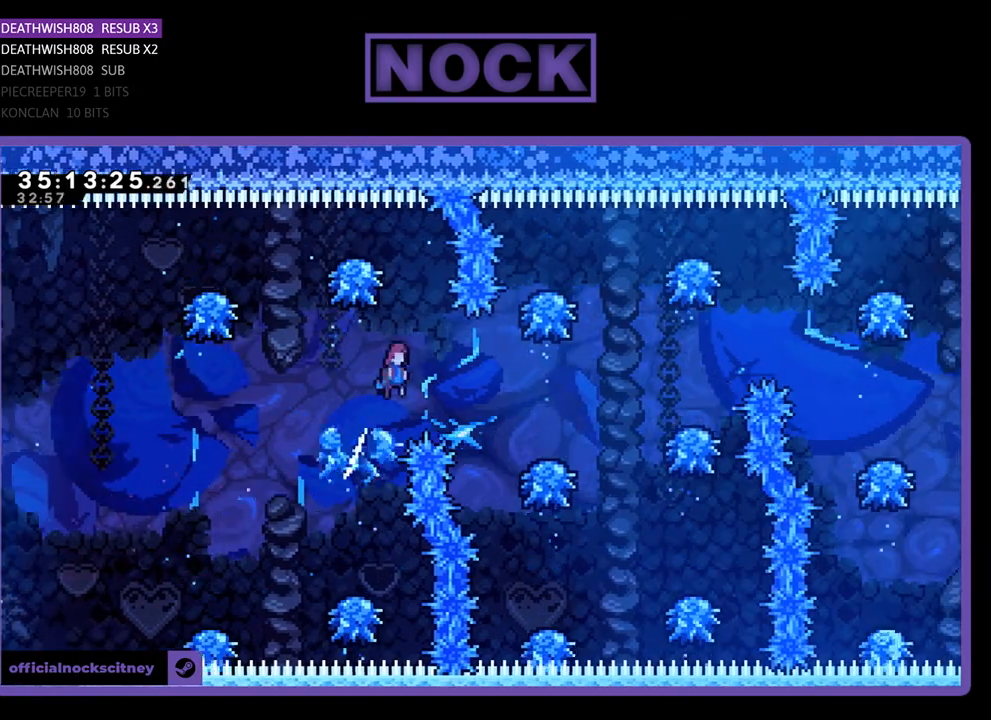
{"buttons": ["CROSS", "R2", "DPAD_RIGHT"], "events": [[100, "CROSS", "up"], [500, "CROSS", "down"]]}
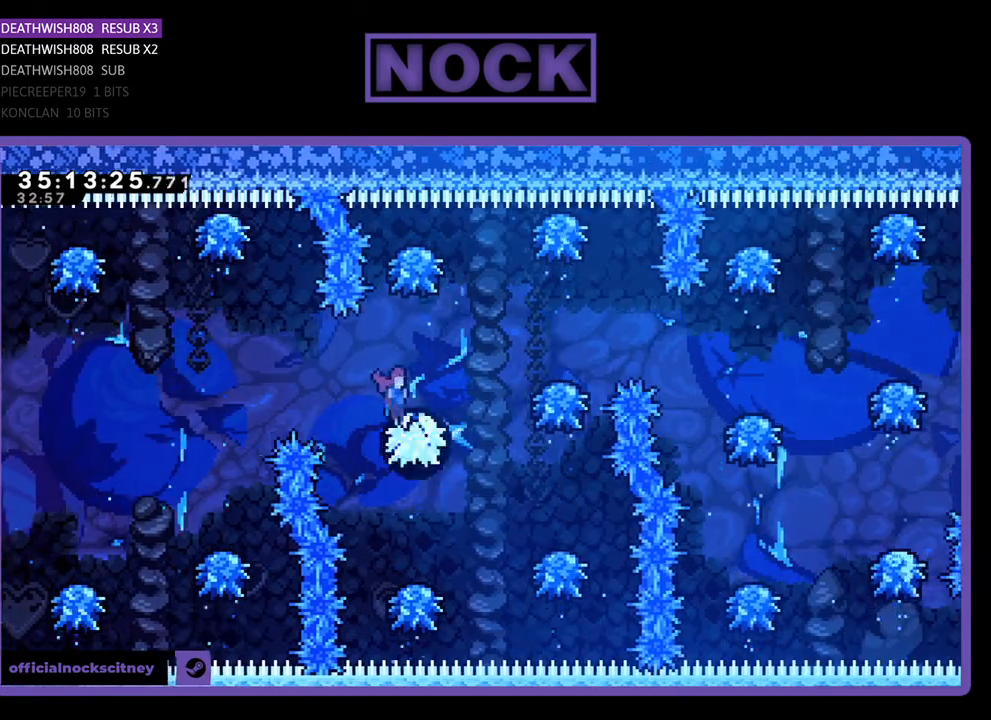
{"buttons": ["R2", "DPAD_RIGHT"], "events": [[467, "CROSS", "up"]]}
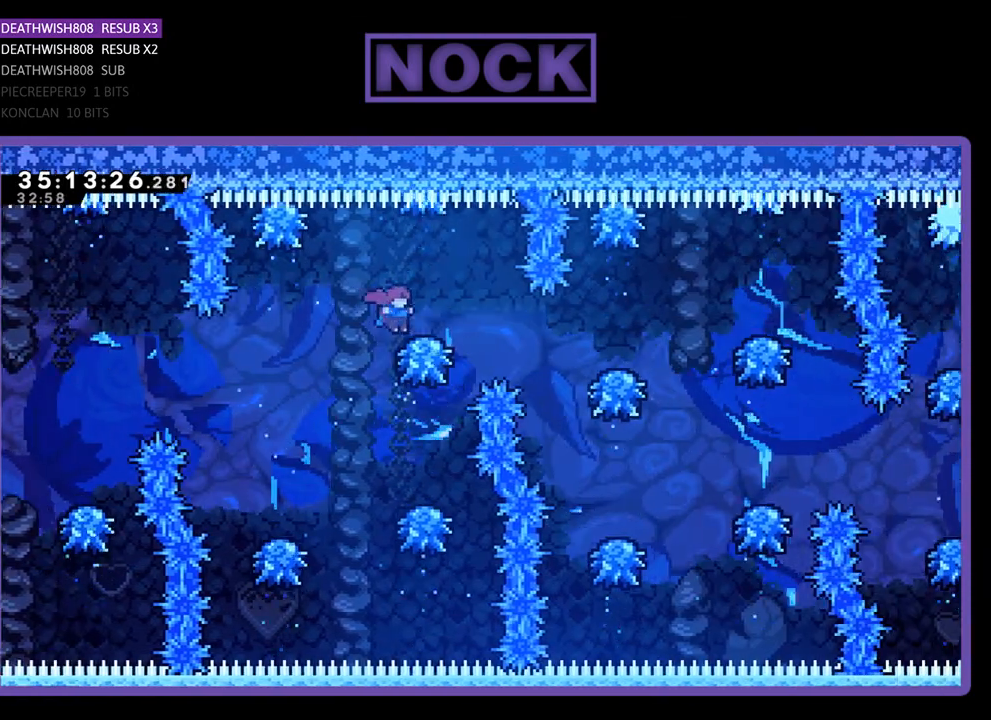
{"buttons": ["R2", "DPAD_RIGHT"], "events": []}
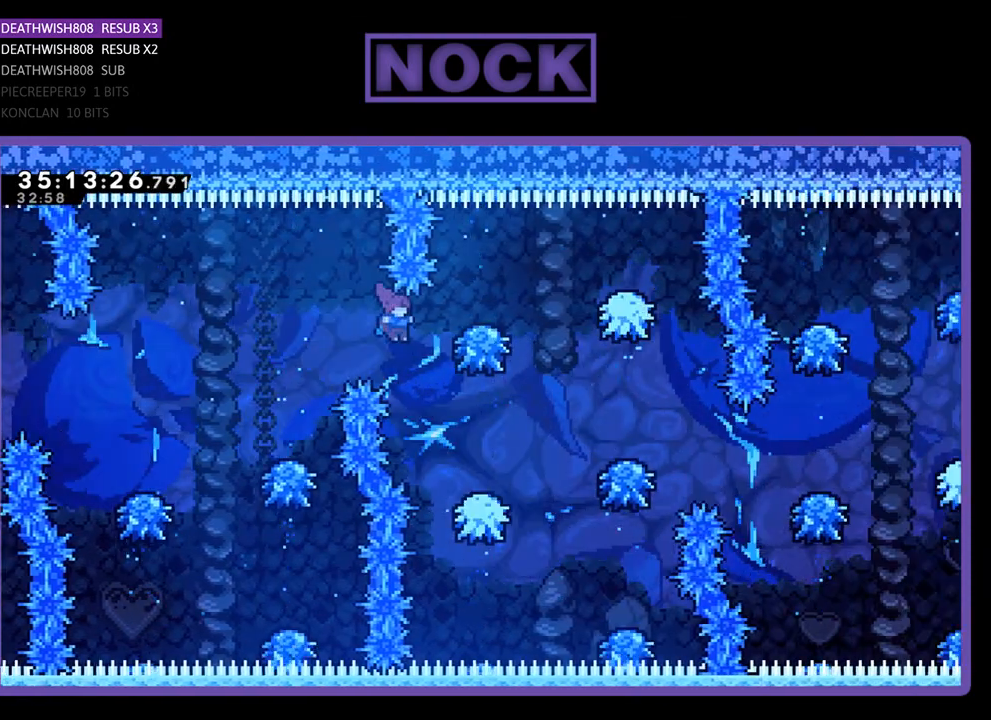
{"buttons": ["CROSS", "R2", "DPAD_RIGHT"], "events": [[333, "CROSS", "down"]]}
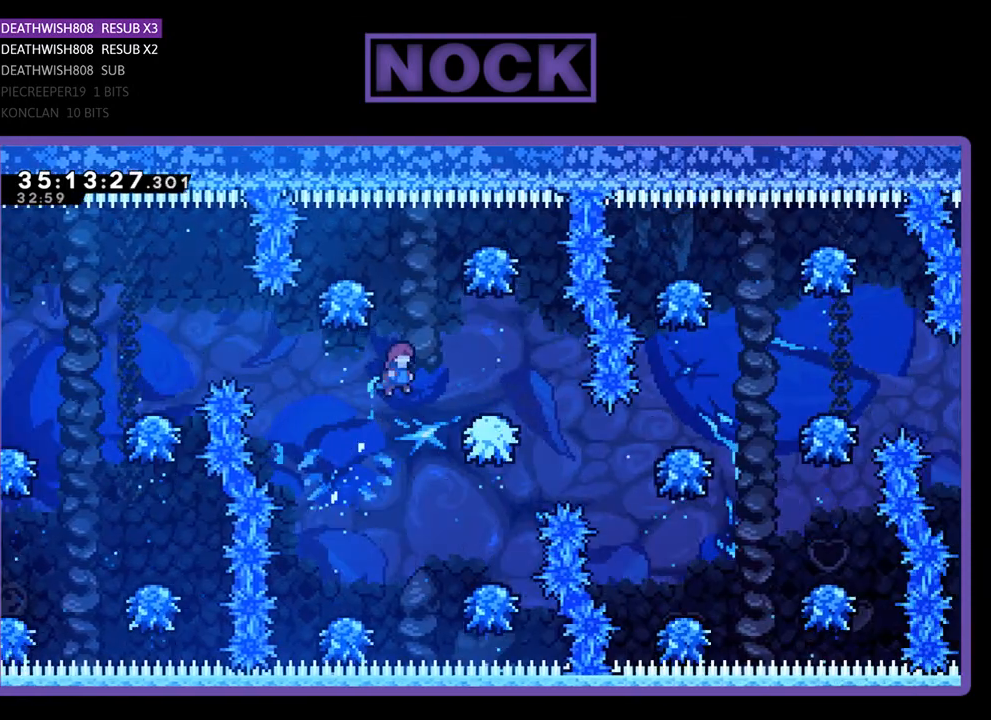
{"buttons": ["CROSS", "R2"], "events": [[167, "CROSS", "up"], [333, "DPAD_RIGHT", "up"], [433, "CROSS", "down"]]}
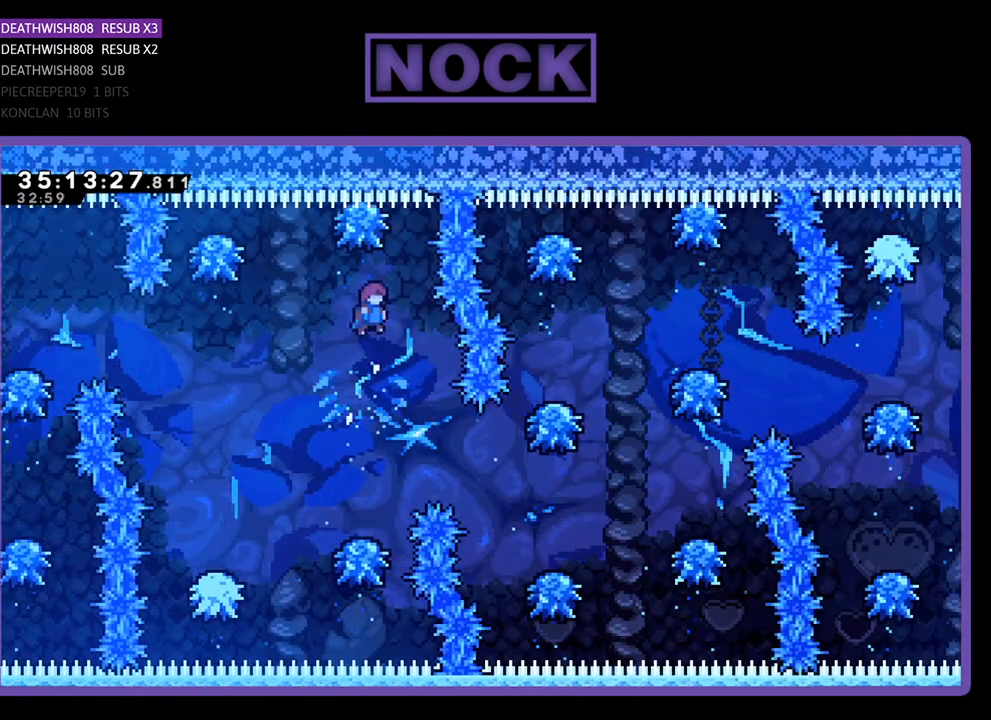
{"buttons": ["R2"], "events": [[367, "CROSS", "up"]]}
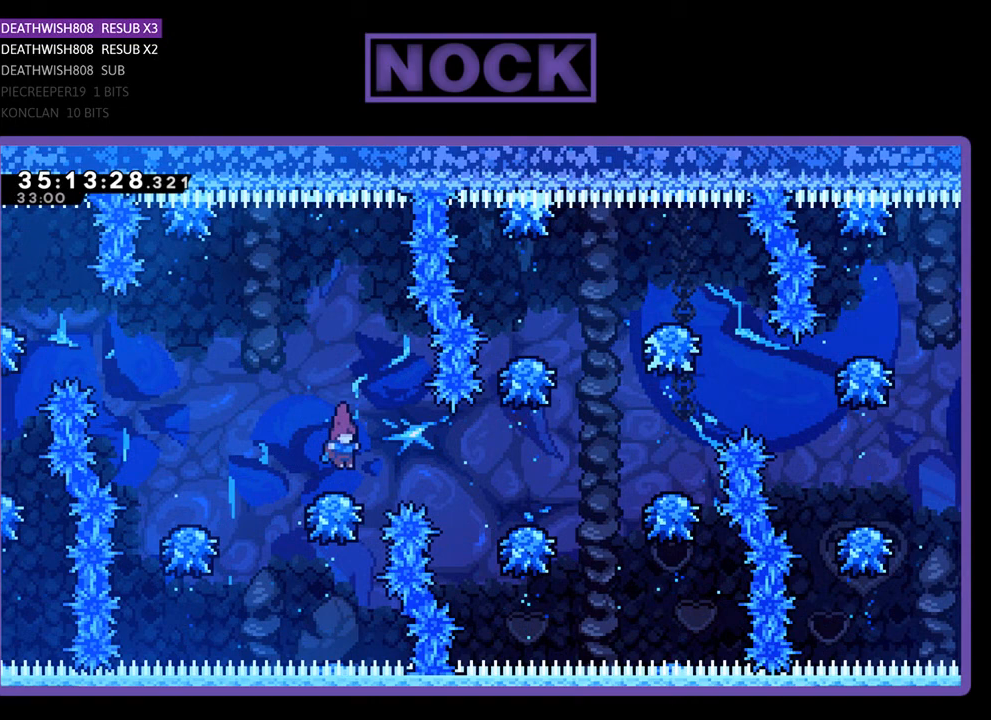
{"buttons": ["R2", "DPAD_RIGHT"], "events": [[167, "CROSS", "down"], [200, "DPAD_RIGHT", "down"], [367, "CROSS", "up"]]}
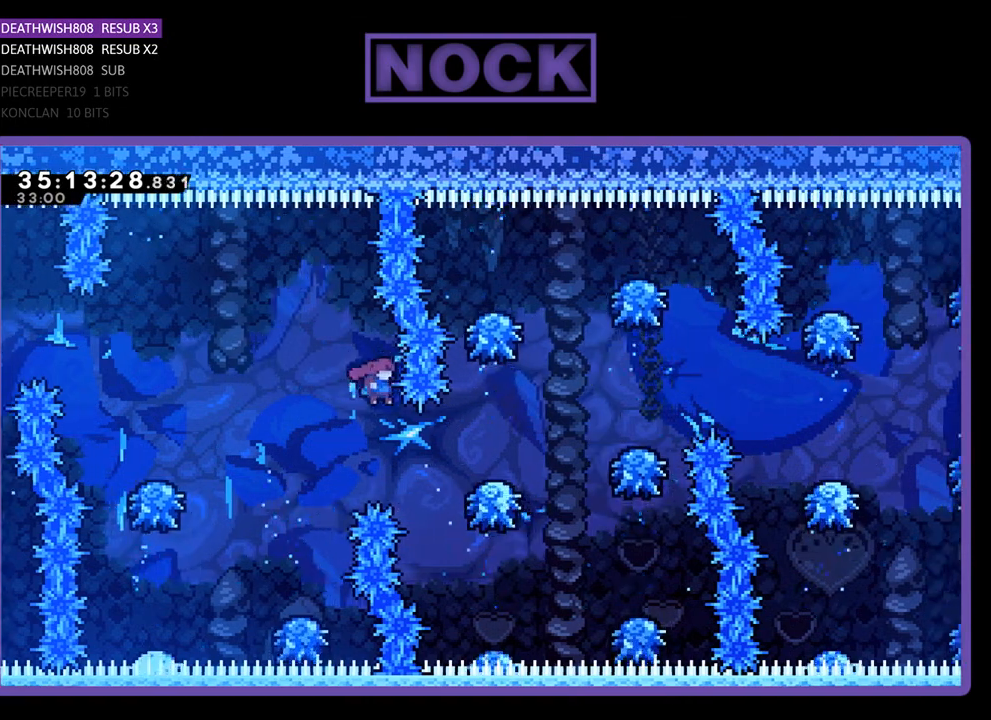
{"buttons": ["R2"], "events": [[367, "DPAD_RIGHT", "up"]]}